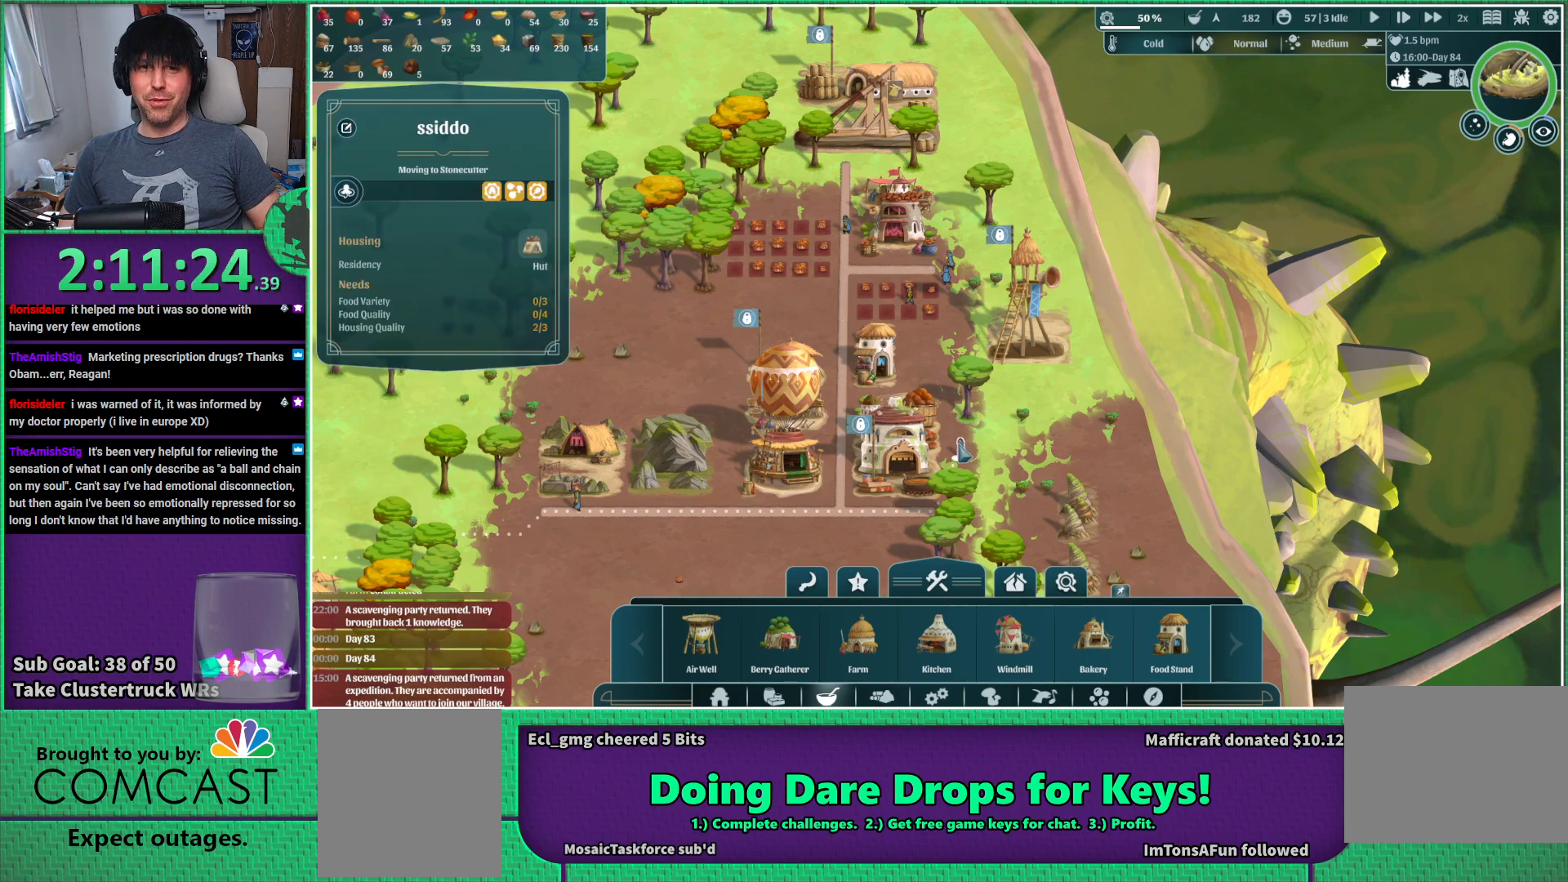
Gameplay with keyboard; each line is a JSON object with the keys held at the frame after it. "events" lists presses ("down") and releases ("up") of "a", "d", "e", "s", "shift", "space" and "w" between this image and that frame as [ms after this image, input, new state], when the widget could be followed in between. No other keys are recorded. Mouse input is not recorded.
{"keys": ["a"], "events": [[250, "a", "down"]]}
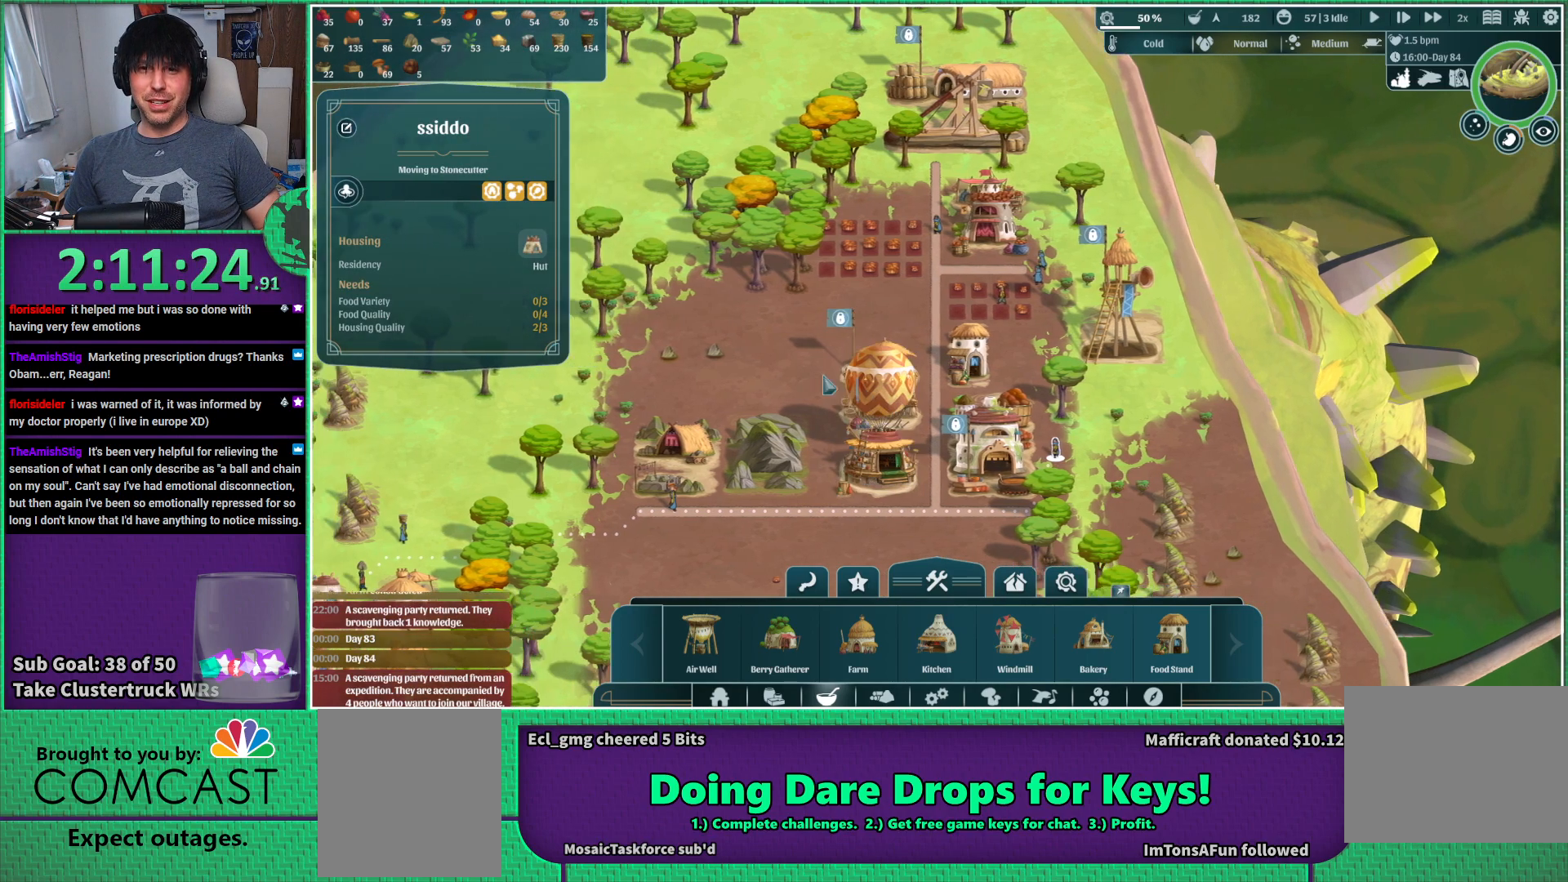
{"keys": [], "events": [[200, "a", "up"]]}
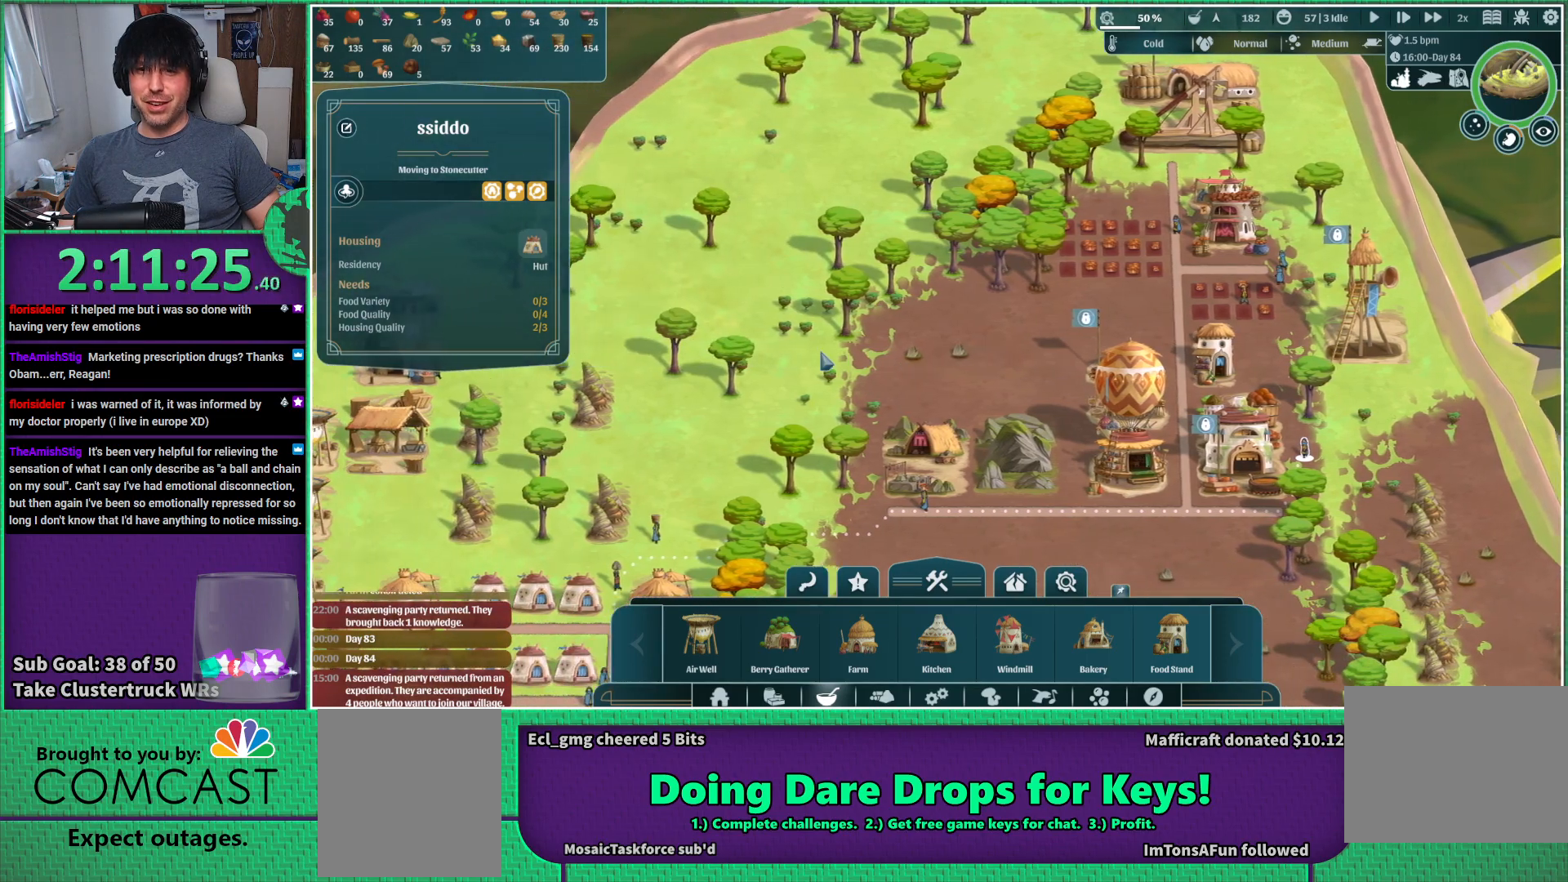
{"keys": [], "events": []}
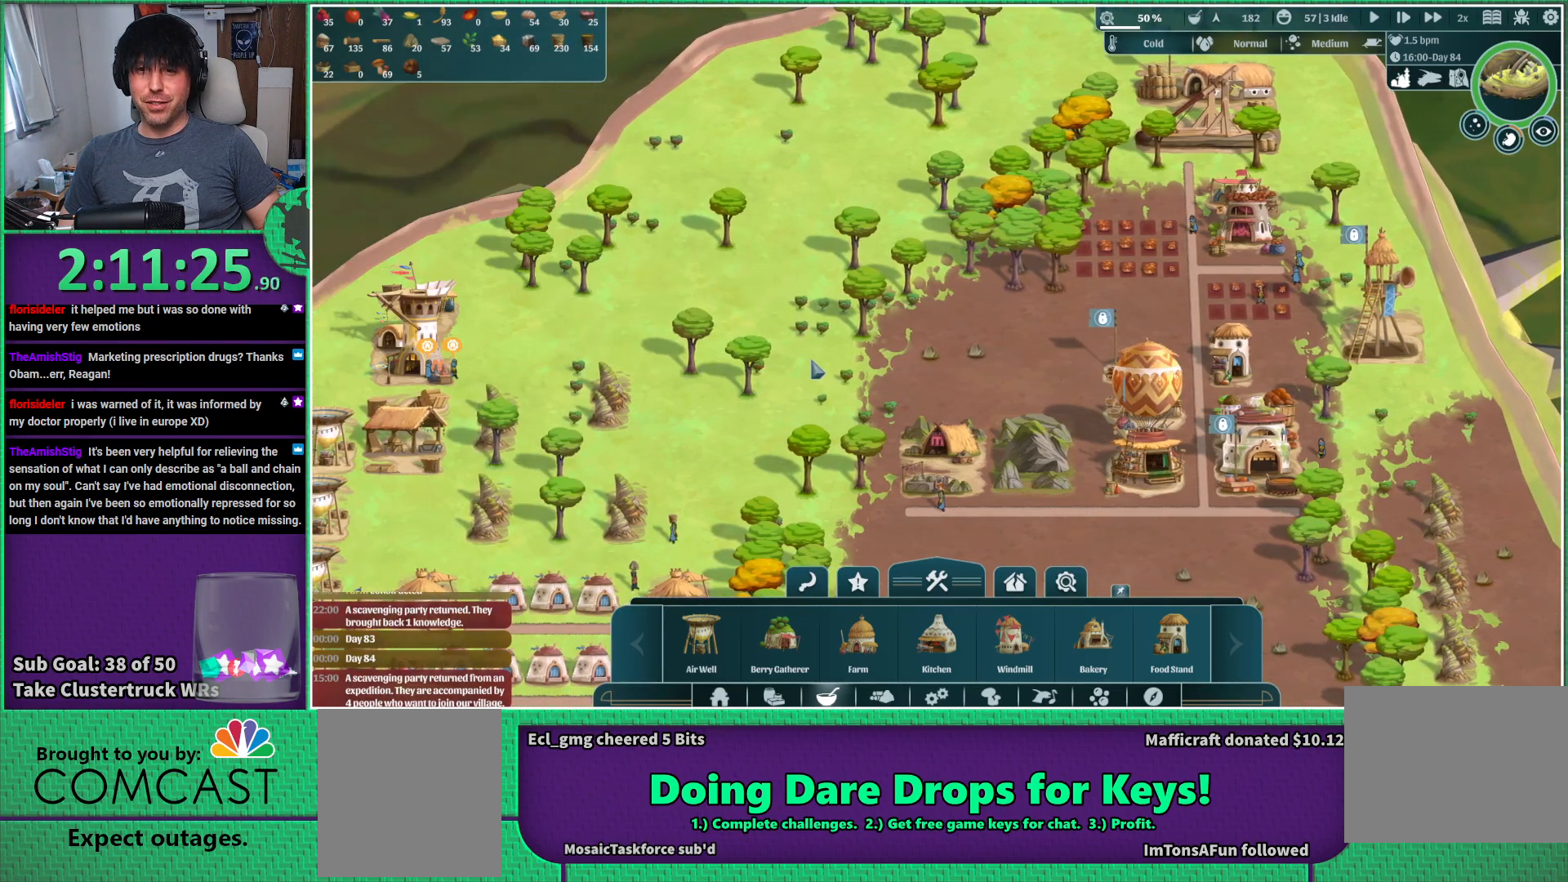
{"keys": ["a", "s"], "events": [[50, "s", "down"], [250, "a", "down"]]}
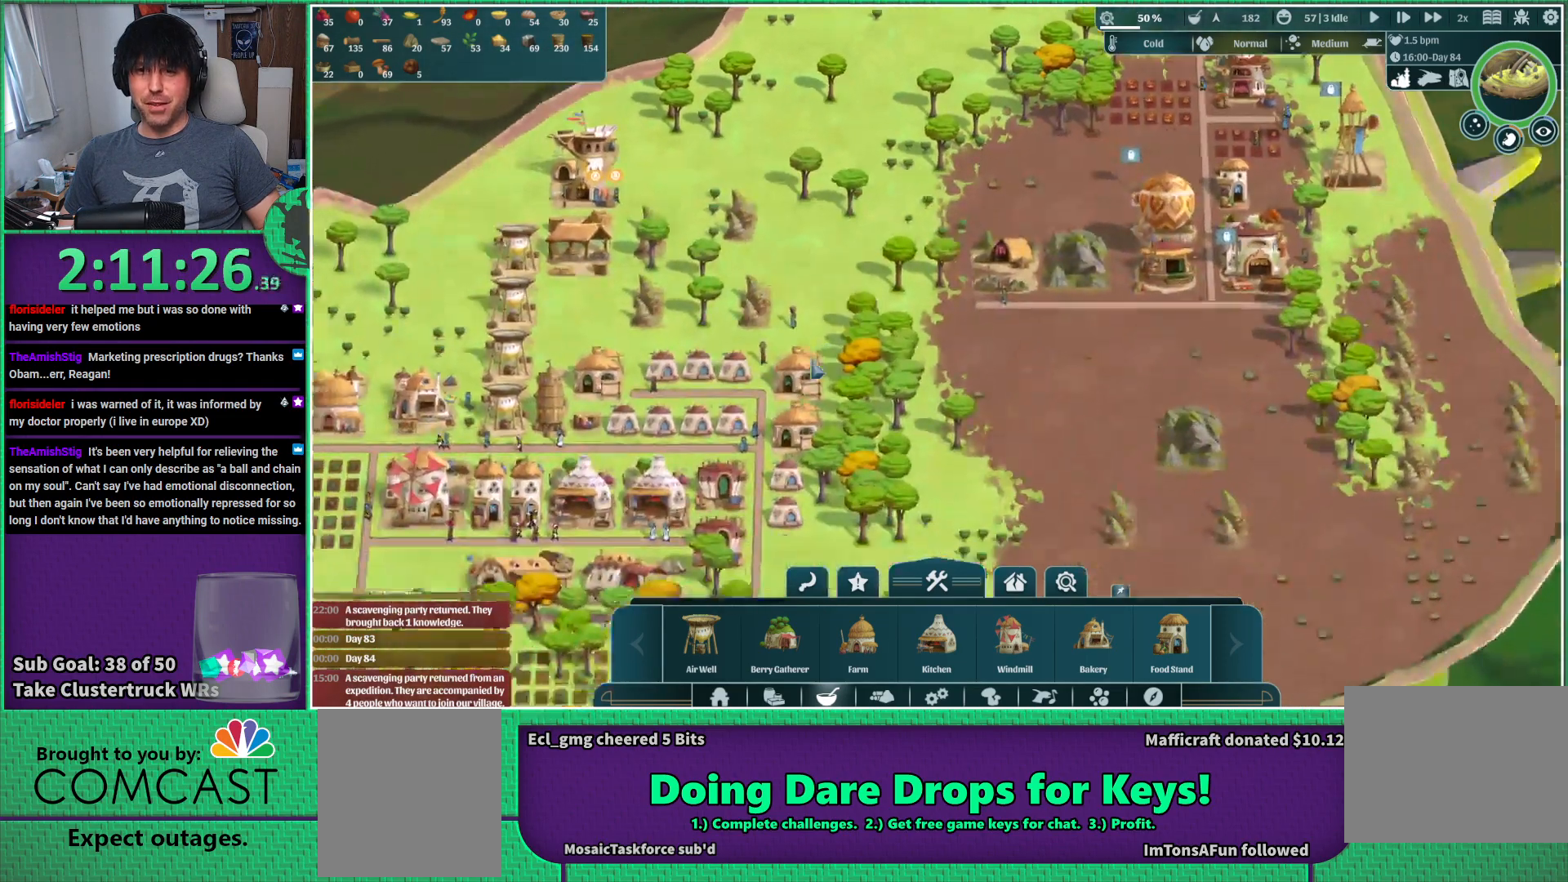
{"keys": ["a", "s"], "events": [[116, "a", "up"], [116, "s", "up"], [366, "a", "down"], [466, "s", "down"]]}
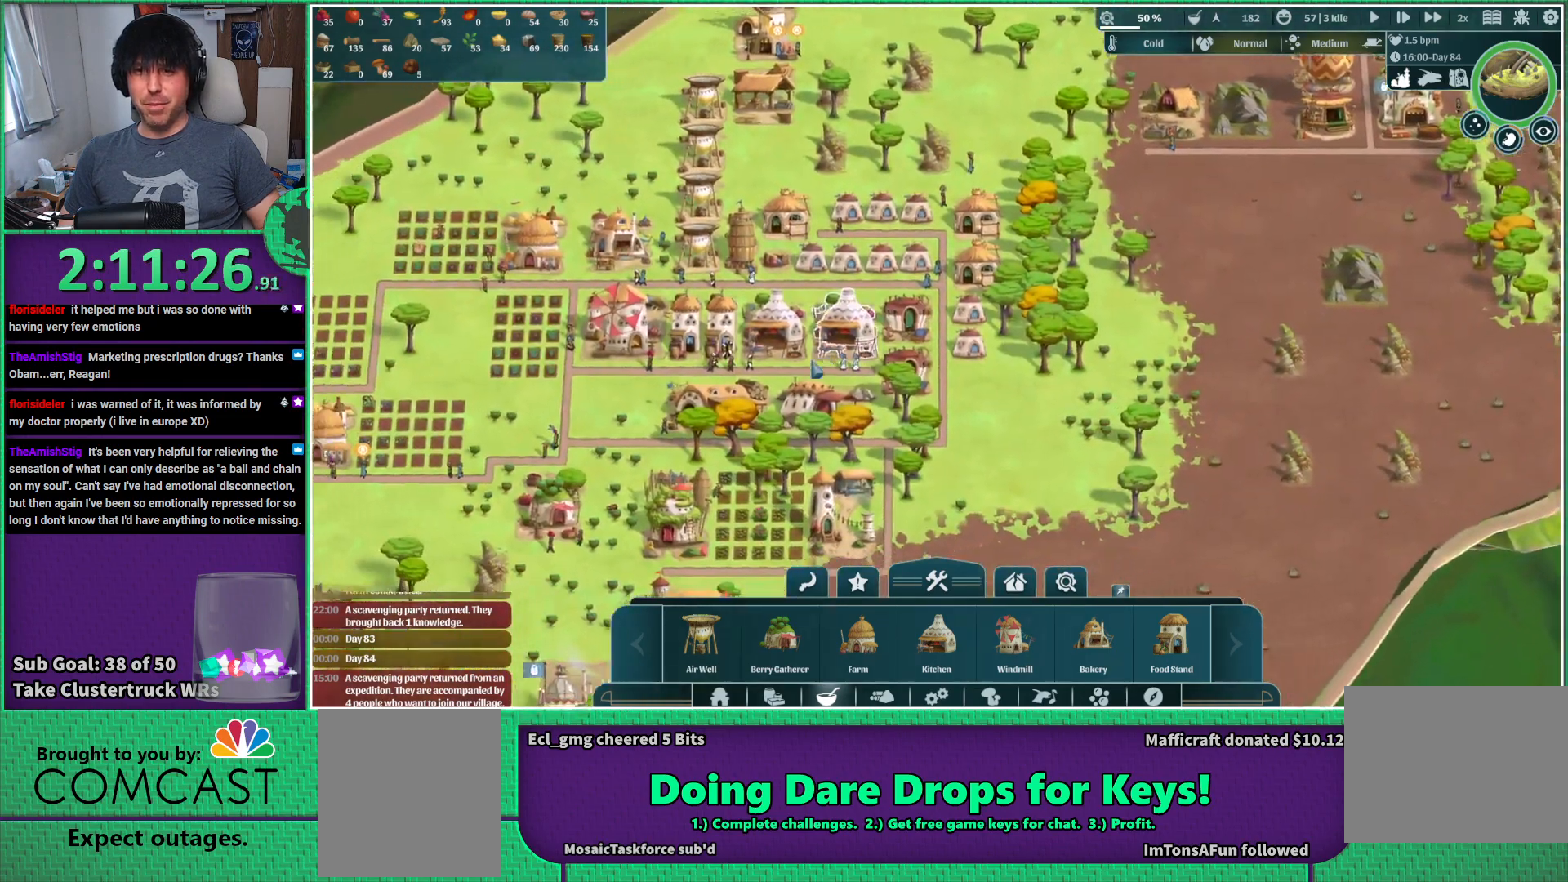
{"keys": [], "events": [[33, "s", "up"], [50, "a", "up"], [350, "w", "down"], [433, "w", "up"]]}
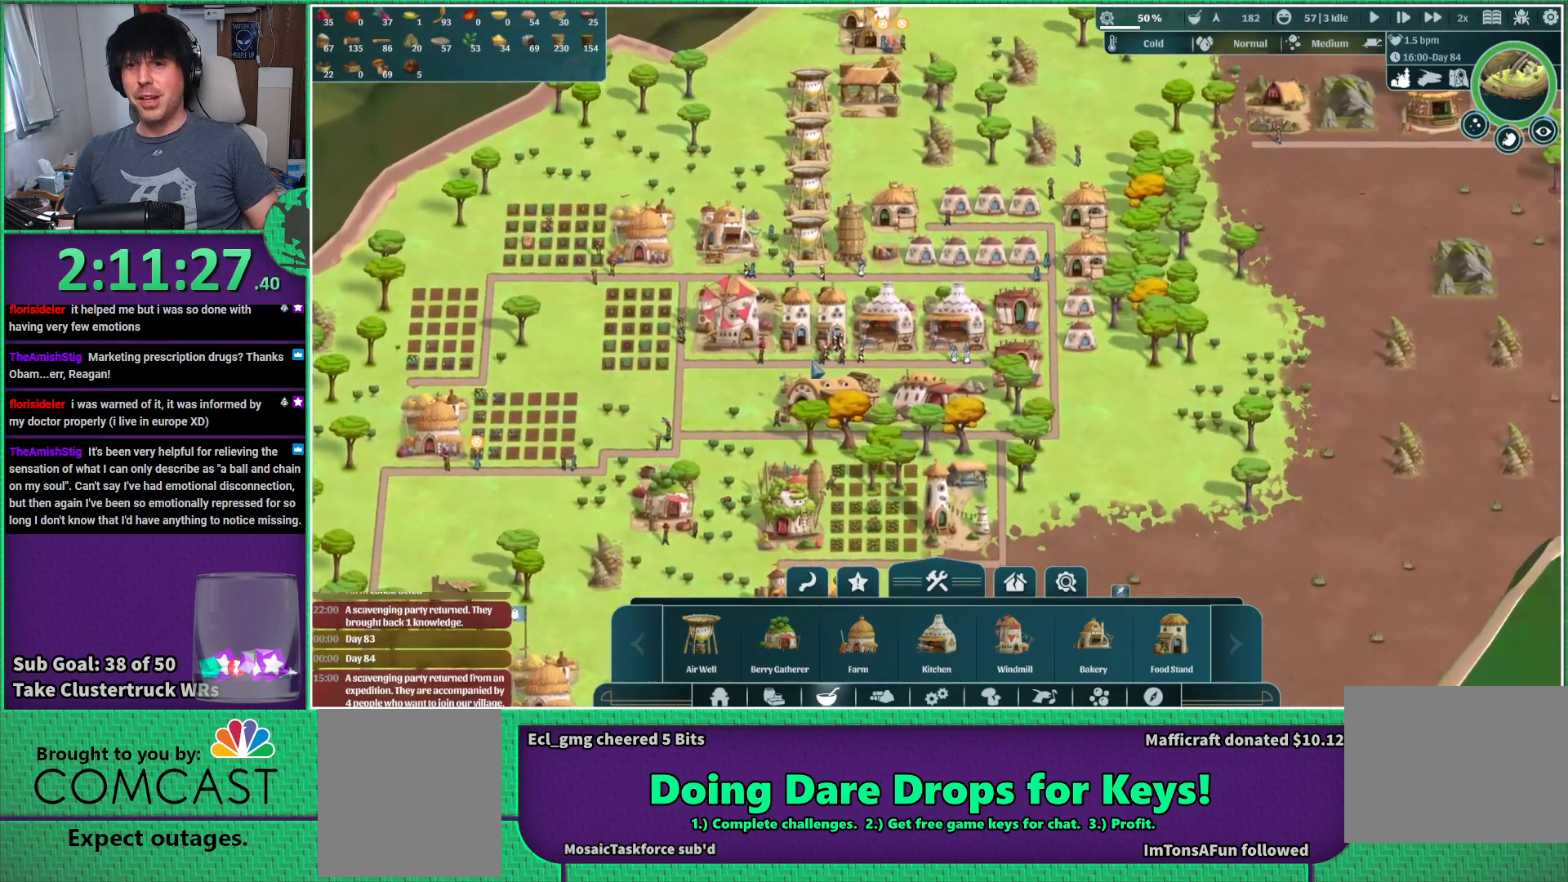
{"keys": [], "events": [[250, "s", "down"], [316, "s", "up"]]}
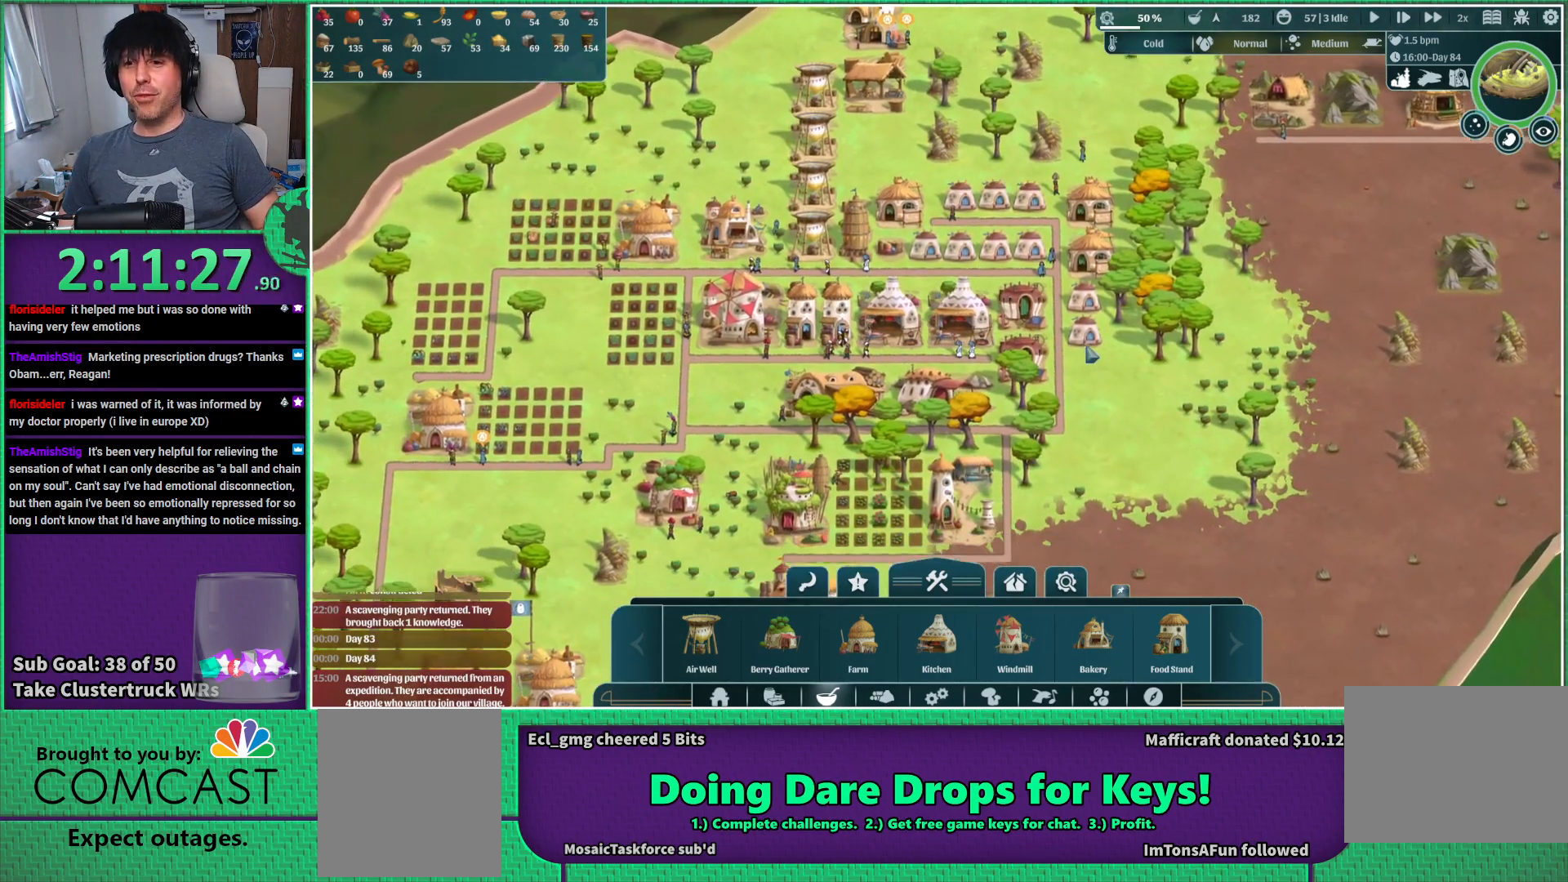
{"keys": [], "events": [[216, "a", "down"], [250, "a", "up"]]}
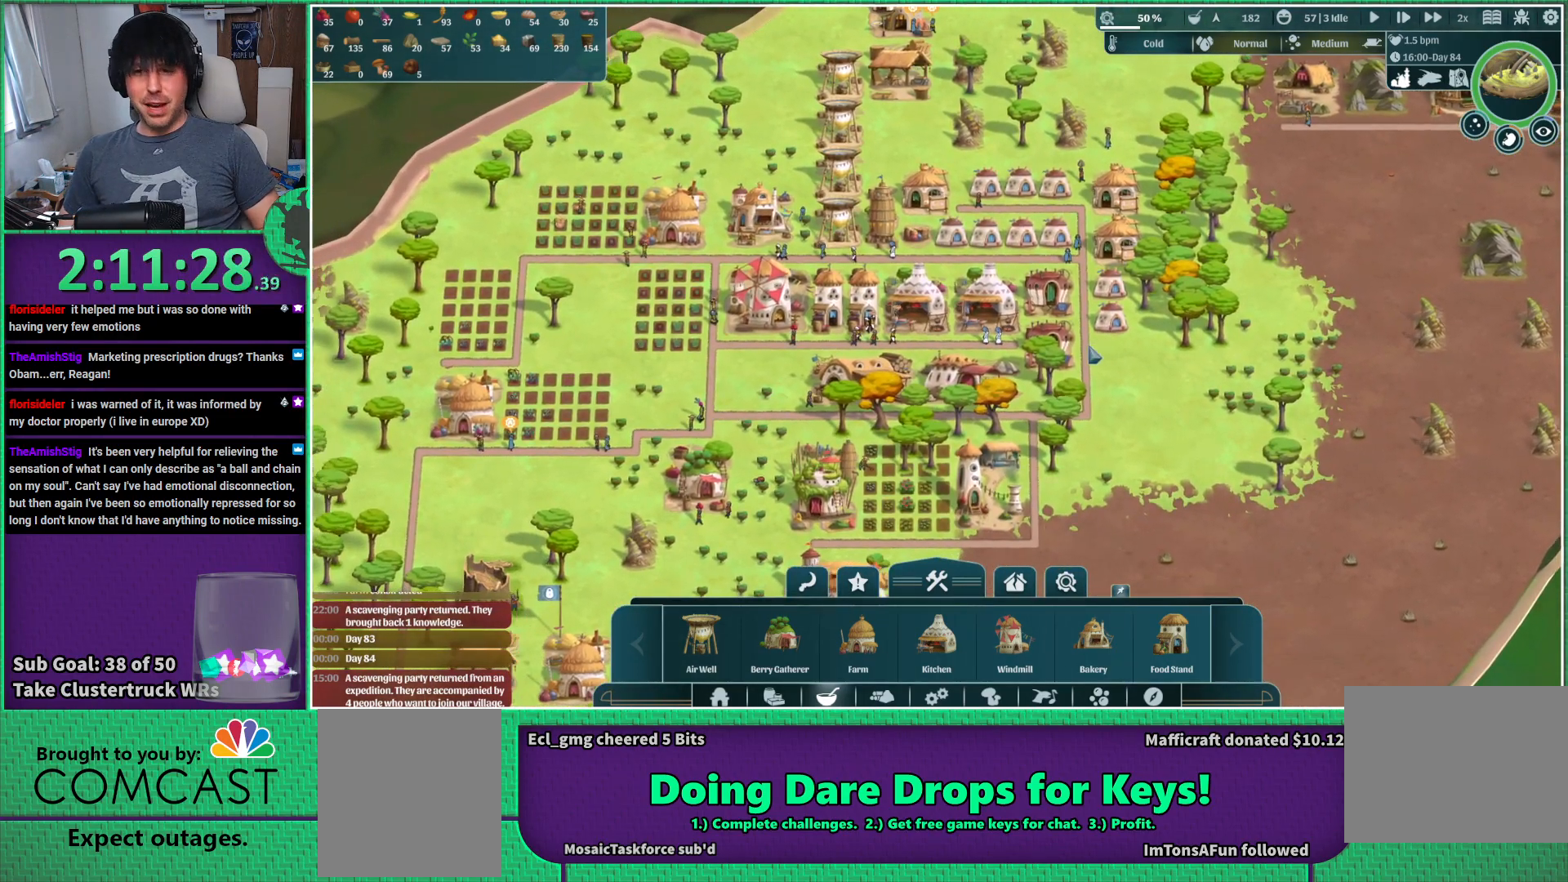
{"keys": [], "events": [[83, "d", "down"], [116, "d", "up"]]}